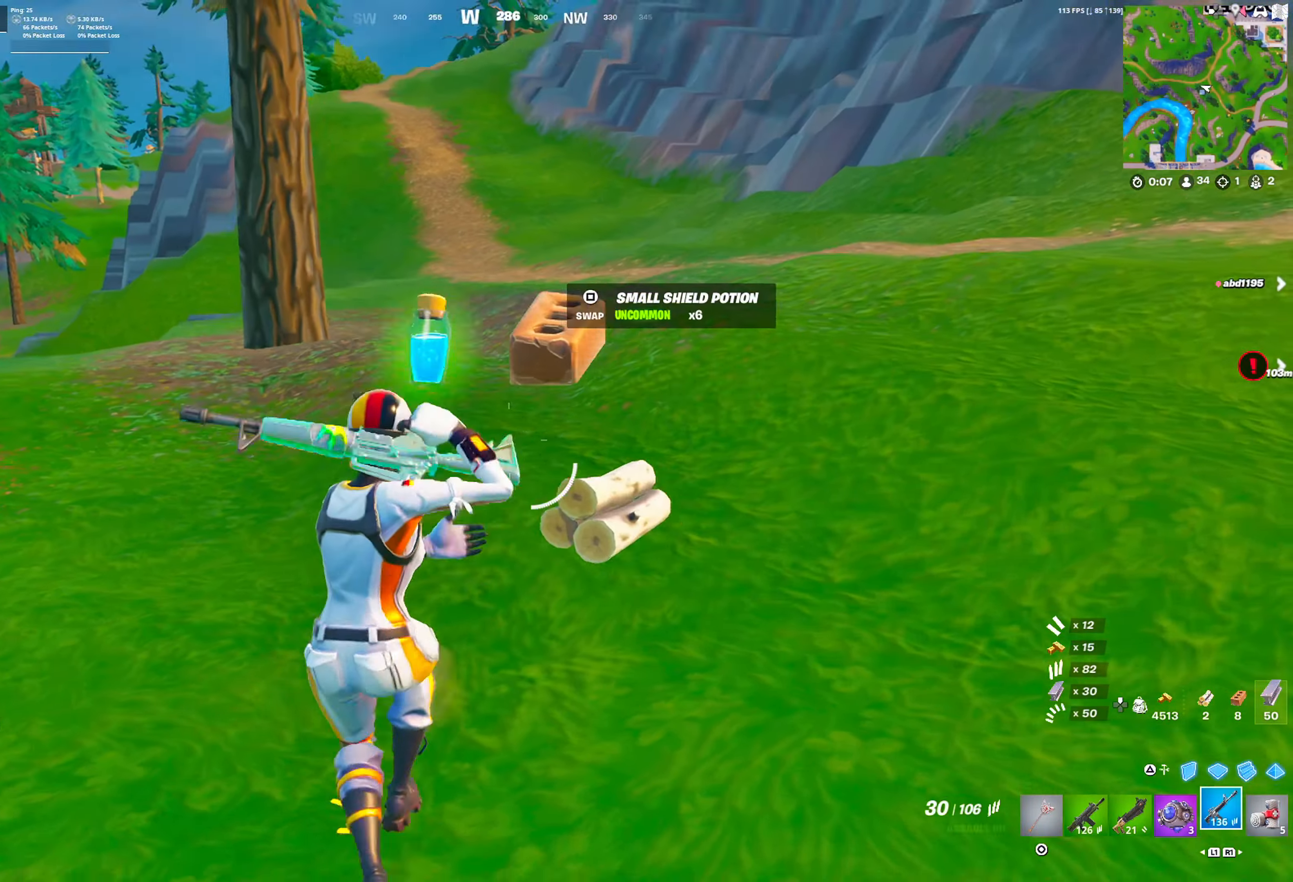
Gameplay with a controller (PlayStation layout); each line is a JSON object with the inputs held at the frame after it. "events" lists button and stick changes between this image and that frame as [ms after this image, input, new state], when the widget could be followed in between.
{"buttons": ["DPAD_RIGHT"], "left_stick": "up-left", "right_stick": "left", "events": [[100, "R1", "down"], [200, "R1", "up"], [233, "SQUARE", "down"], [300, "SQUARE", "up"], [383, "DPAD_RIGHT", "down"], [383, "right_stick", "left"], [417, "left_stick", "up-left"]]}
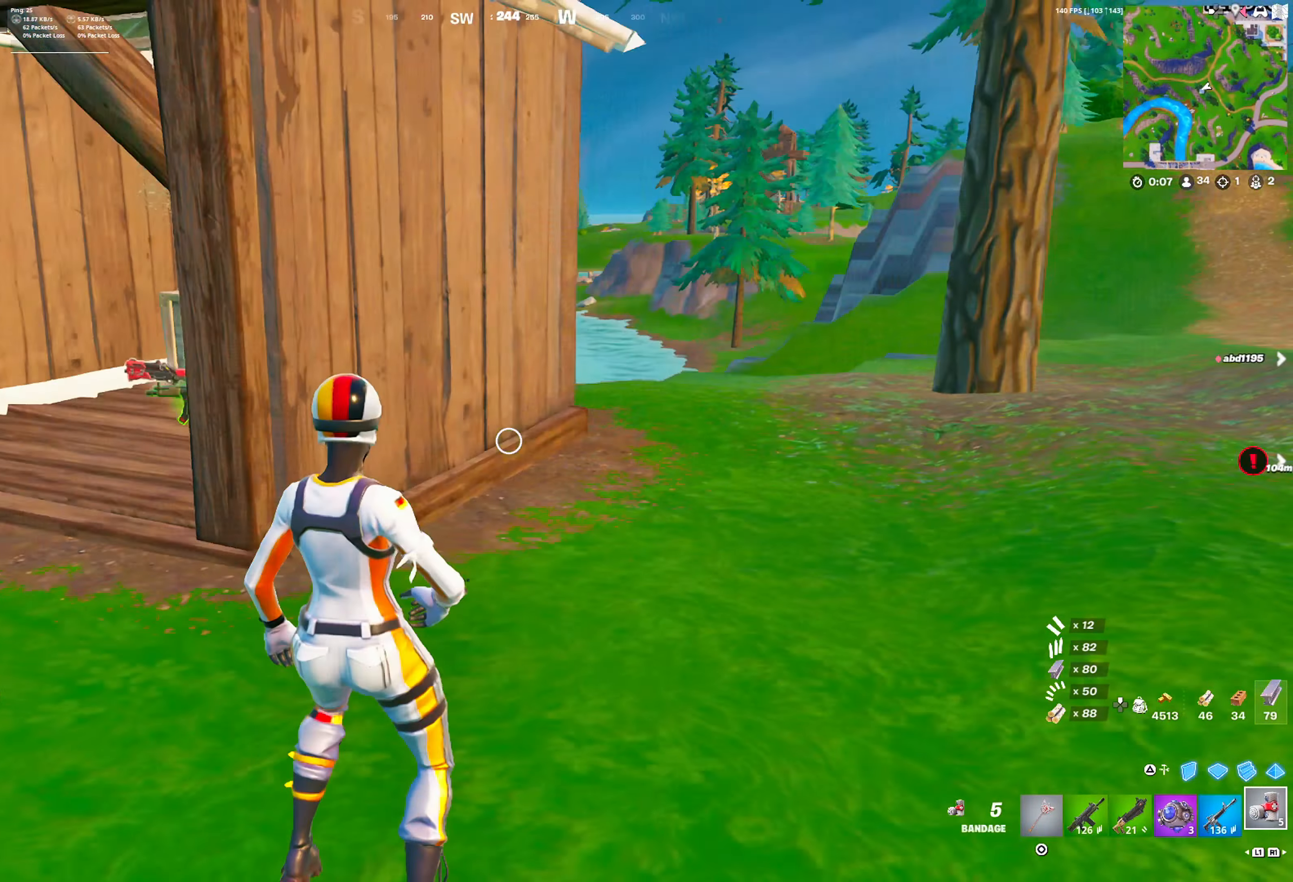
{"buttons": ["DPAD_RIGHT"], "left_stick": "up-left", "right_stick": "center", "events": [[67, "right_stick", "center"], [417, "R3", "down"], [500, "R3", "up"]]}
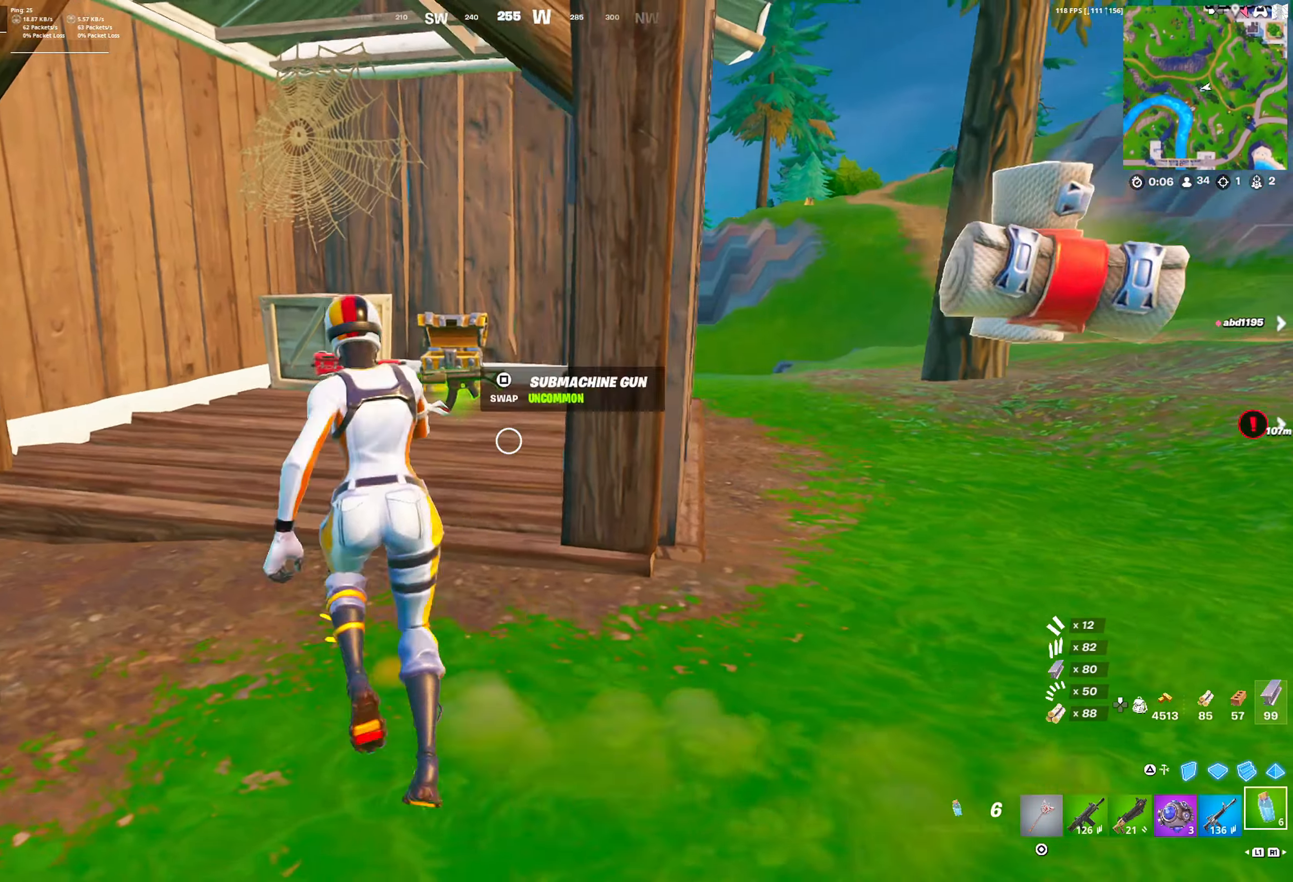
{"buttons": ["TRIANGLE"], "left_stick": "up", "right_stick": "center", "events": [[67, "left_stick", "up"], [100, "DPAD_RIGHT", "up"], [100, "right_stick", "right"], [150, "R1", "down"], [233, "R1", "up"], [283, "DPAD_RIGHT", "down"], [383, "right_stick", "center"], [500, "DPAD_RIGHT", "up"], [500, "TRIANGLE", "down"]]}
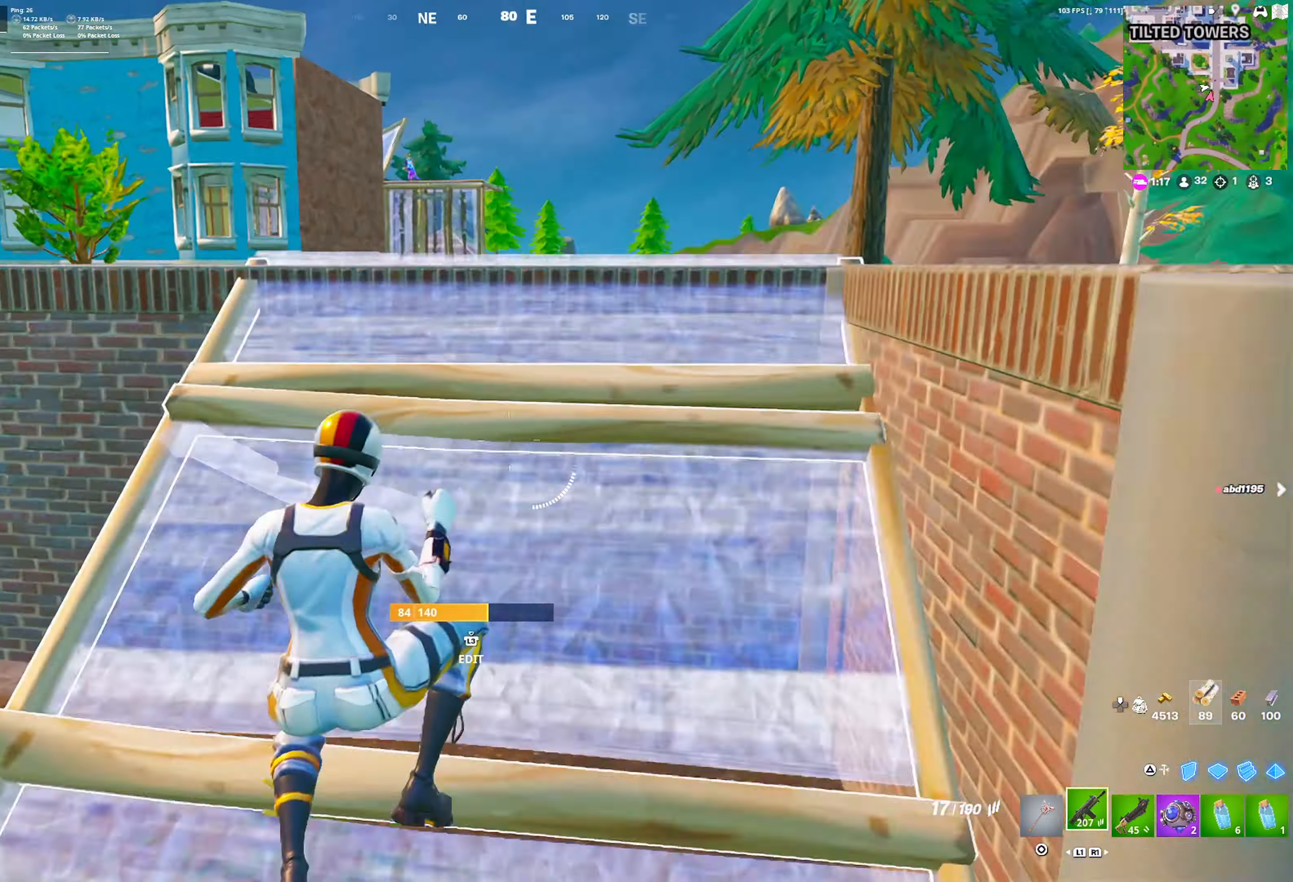
{"buttons": [], "left_stick": "up", "right_stick": "center", "events": [[33, "TRIANGLE", "up"]]}
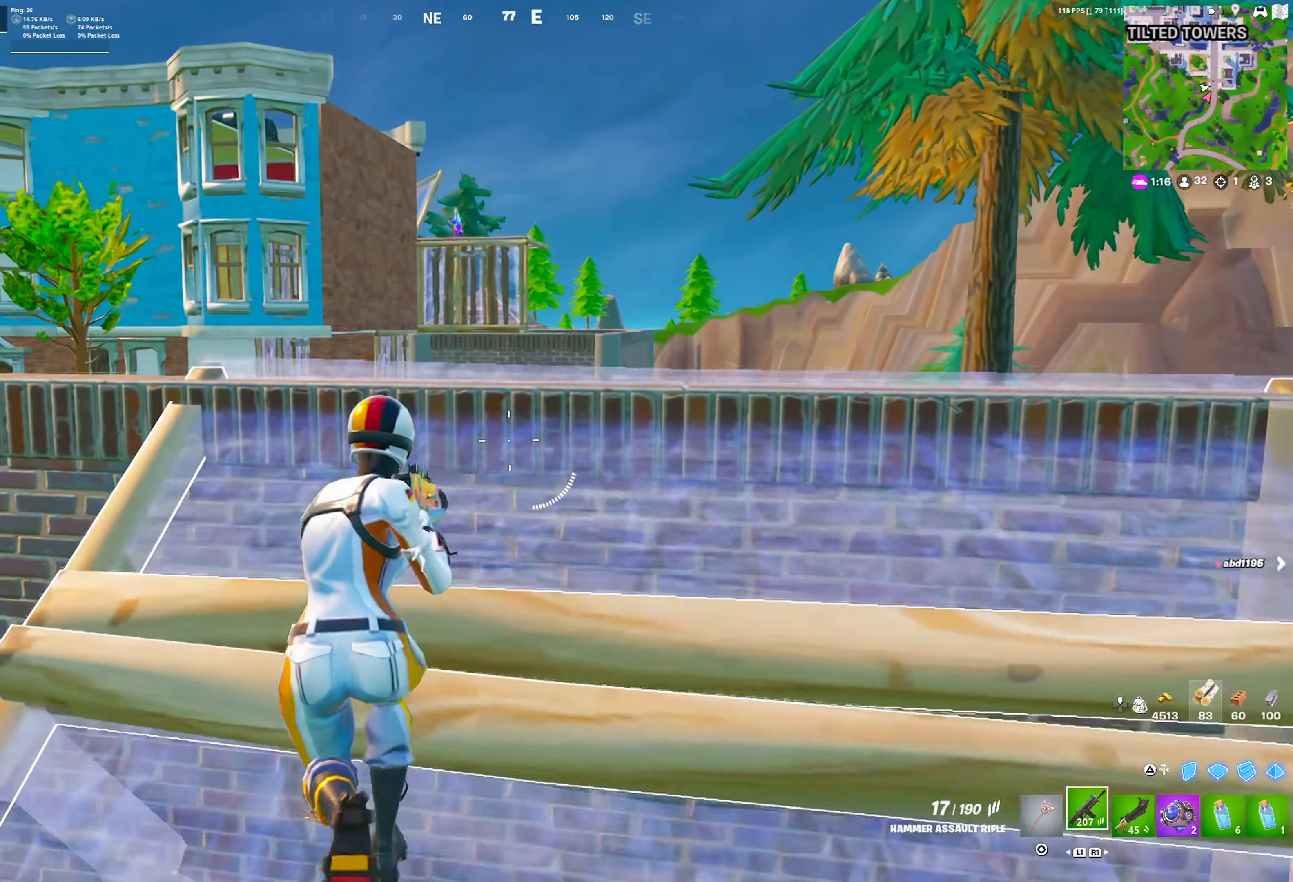
{"buttons": ["L2"], "left_stick": "right", "right_stick": "center", "events": [[167, "L2", "down"], [233, "R3", "down"], [283, "R3", "up"], [300, "left_stick", "right"], [367, "left_stick", "center"], [500, "left_stick", "right"]]}
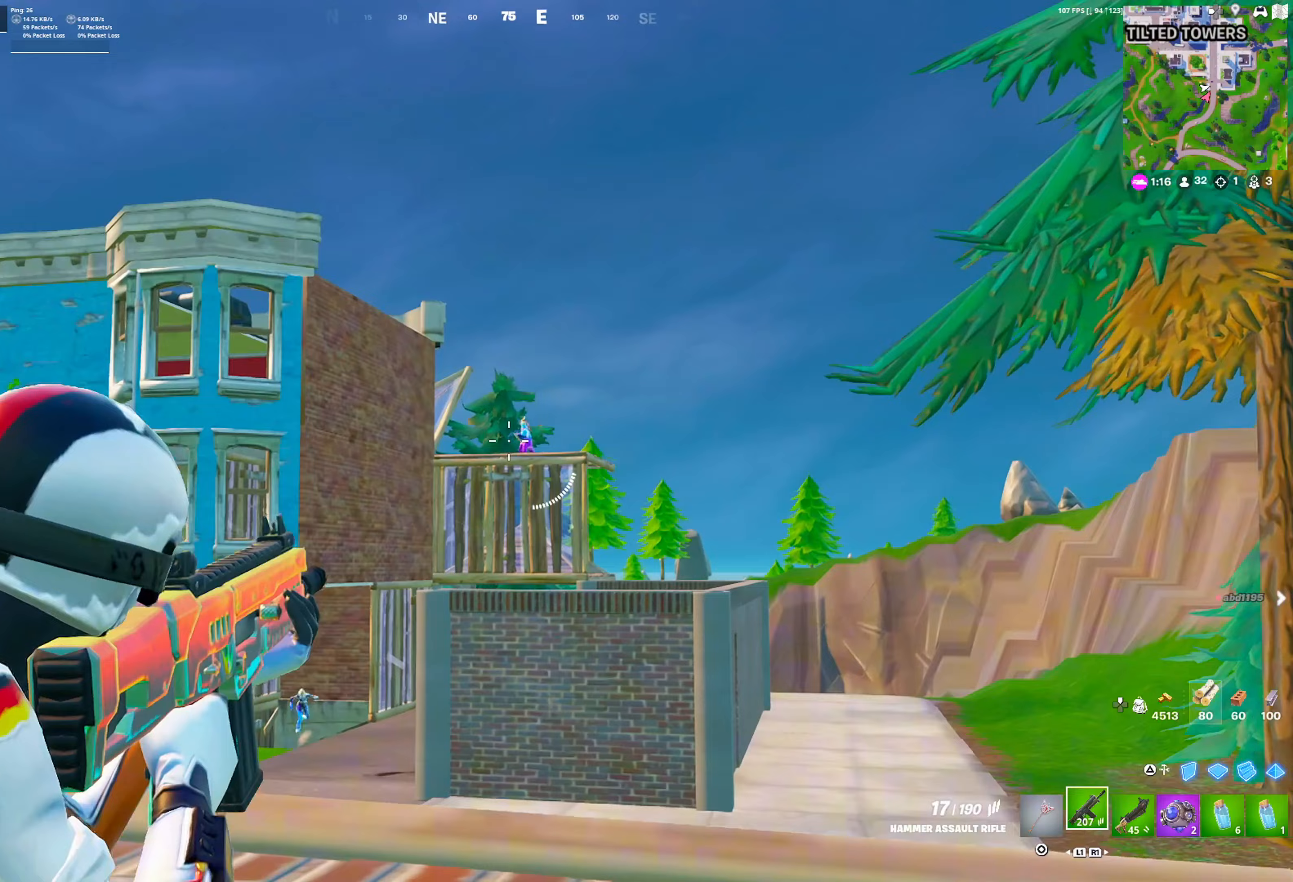
{"buttons": ["L2", "R2"], "left_stick": "right", "right_stick": "center", "events": [[150, "left_stick", "left"], [200, "R2", "down"], [200, "left_stick", "center"], [250, "left_stick", "right"], [350, "left_stick", "left"], [417, "left_stick", "center"], [467, "left_stick", "right"]]}
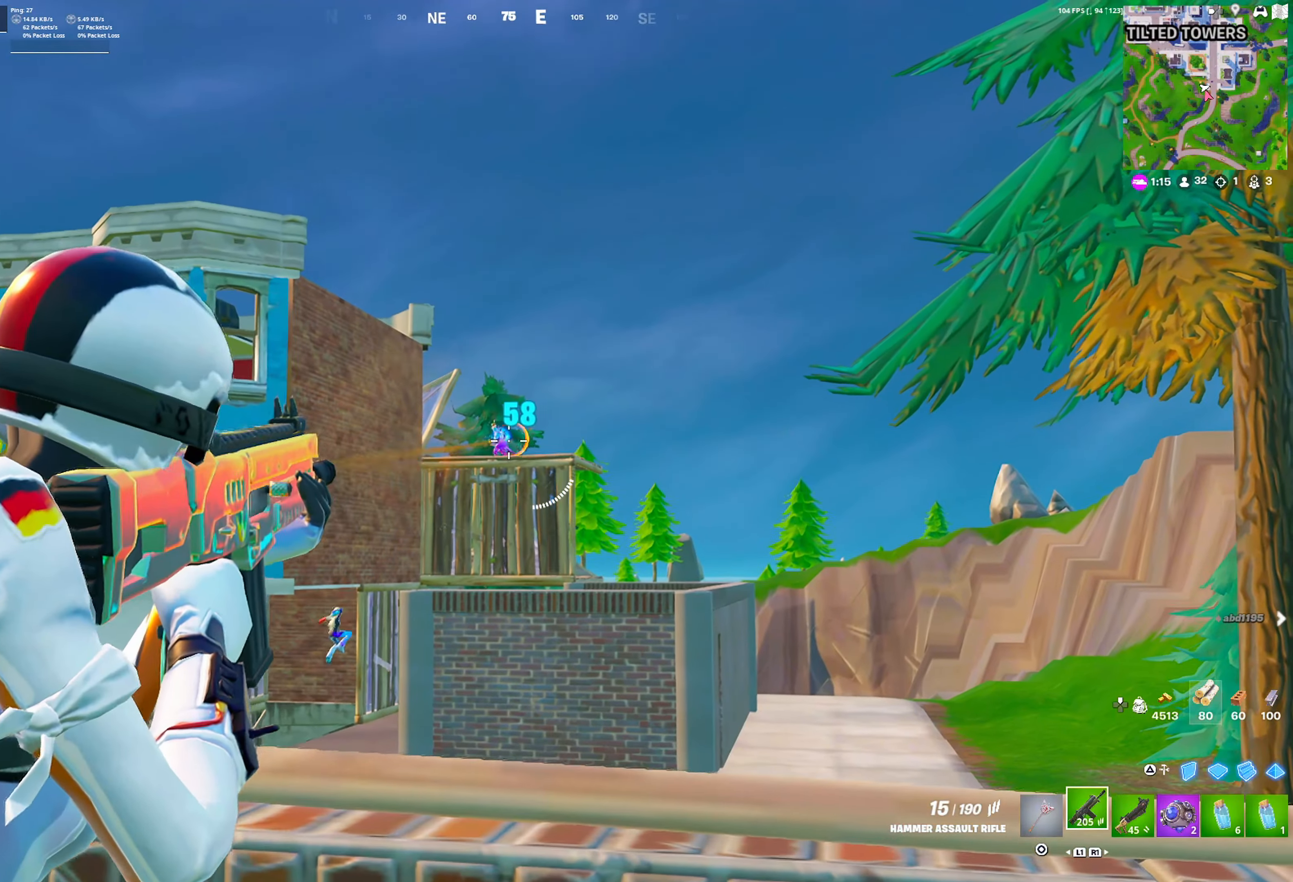
{"buttons": ["L2"], "left_stick": "center", "right_stick": "center", "events": [[50, "left_stick", "left"], [150, "left_stick", "up"], [300, "left_stick", "down-left"], [333, "right_stick", "down-left"], [383, "left_stick", "right"], [433, "right_stick", "center"], [467, "R2", "up"], [483, "left_stick", "center"]]}
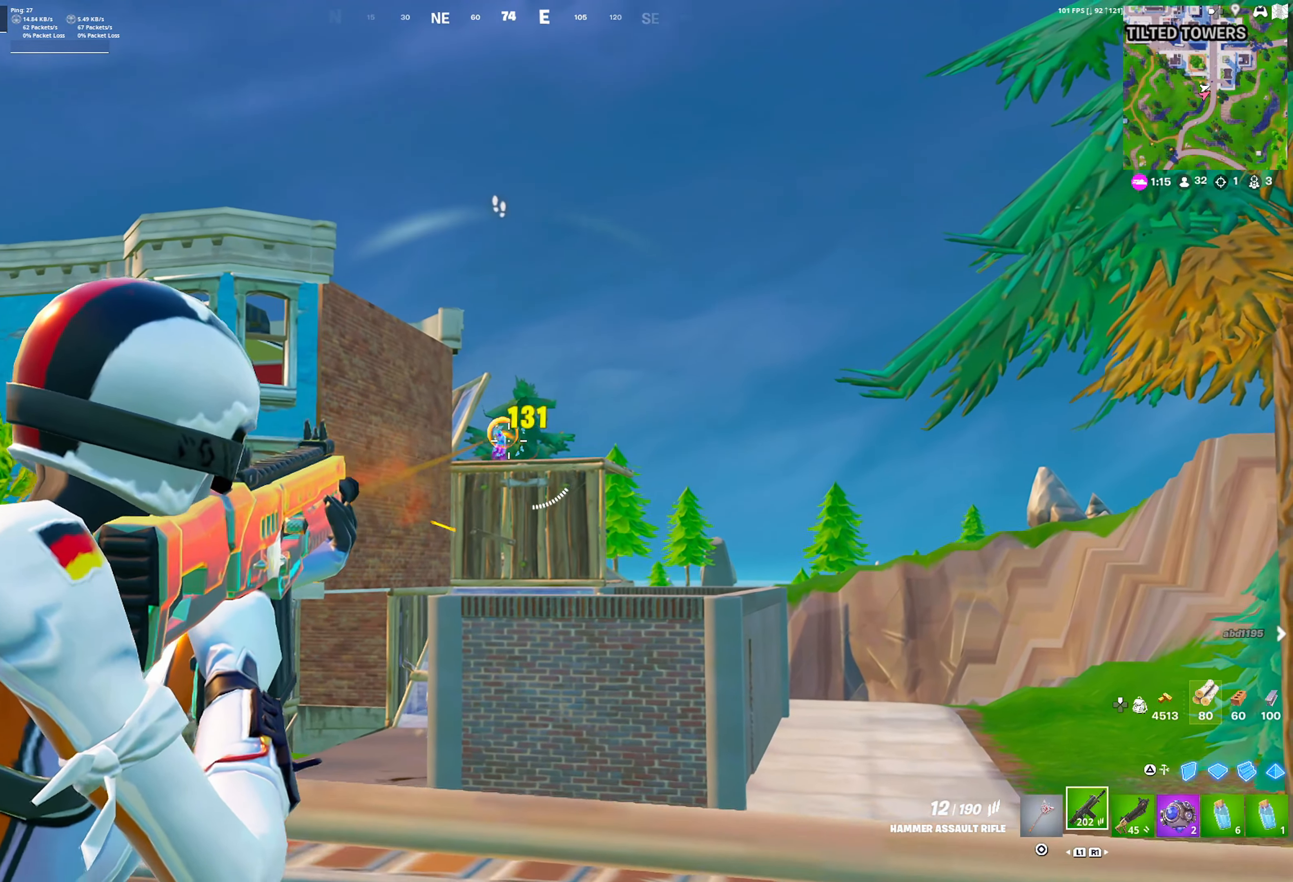
{"buttons": ["L2"], "left_stick": "down-left", "right_stick": "center", "events": [[17, "R2", "down"], [17, "left_stick", "left"], [83, "left_stick", "up-left"], [117, "R2", "up"], [267, "R2", "down"], [283, "left_stick", "center"], [400, "left_stick", "down-left"], [417, "R2", "up"]]}
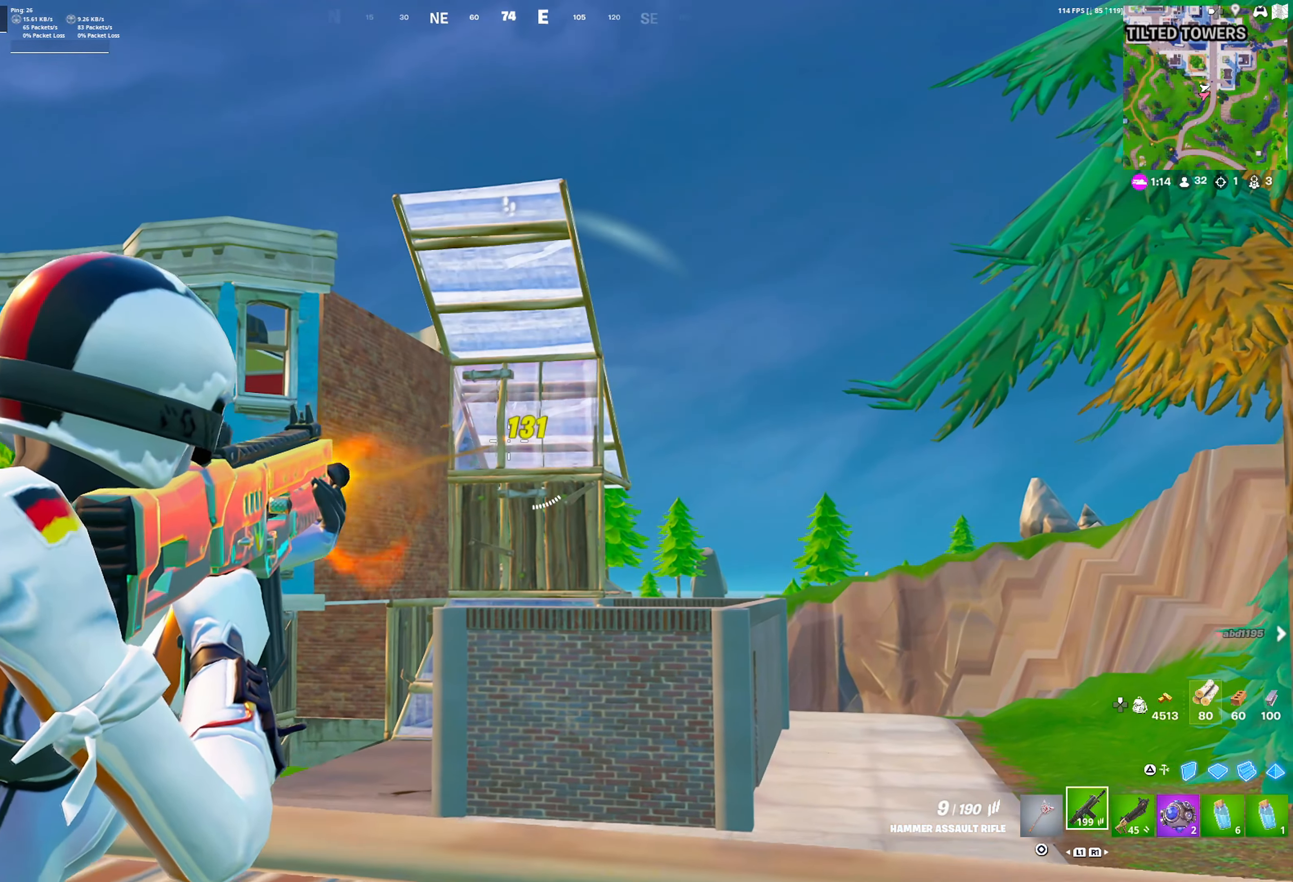
{"buttons": ["L2", "R3"], "left_stick": "right", "right_stick": "down", "events": [[83, "right_stick", "up-right"], [100, "left_stick", "down-right"], [150, "right_stick", "center"], [283, "left_stick", "right"], [300, "CROSS", "down"], [433, "CROSS", "up"], [467, "R3", "down"], [467, "right_stick", "down"]]}
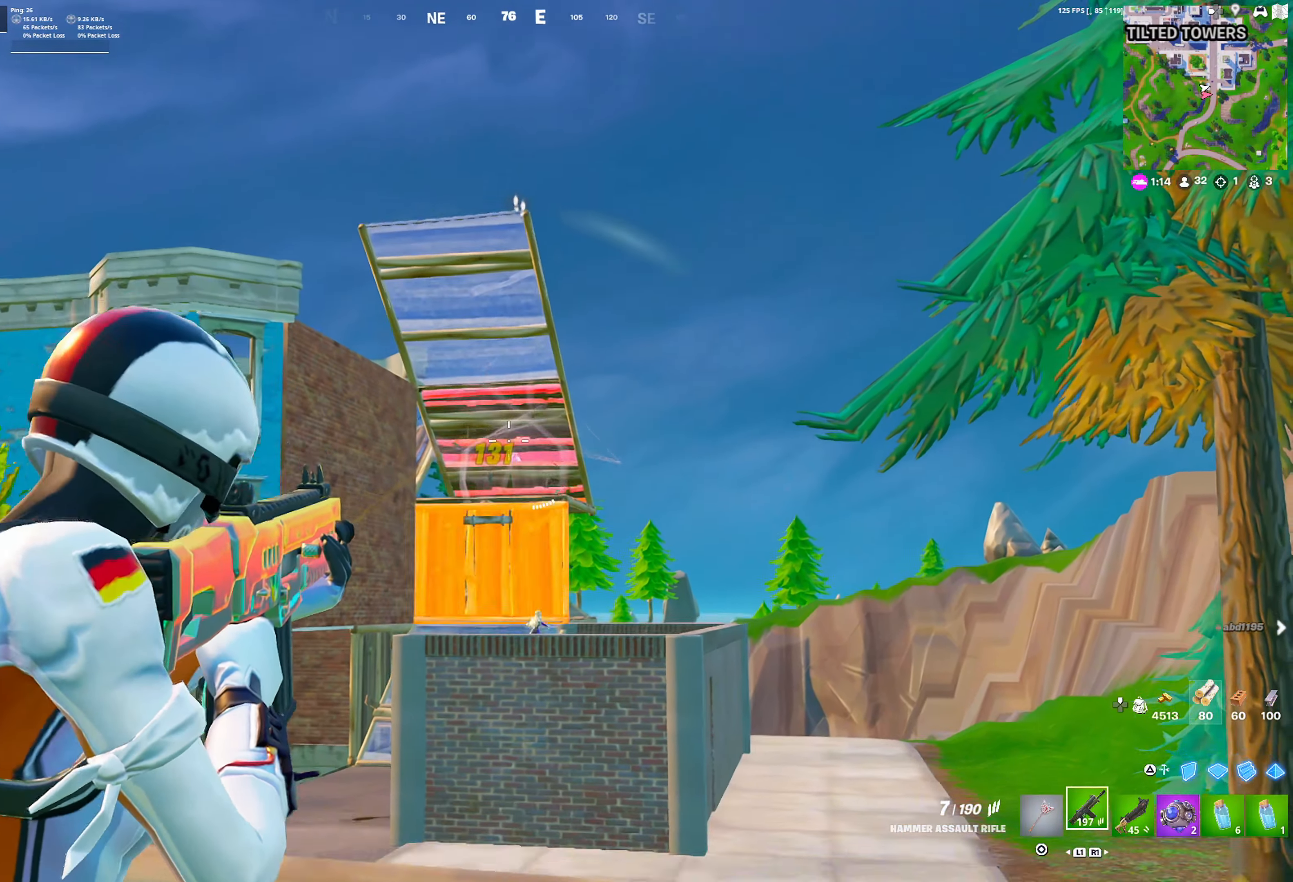
{"buttons": ["L2", "R2"], "left_stick": "right", "right_stick": "center", "events": [[33, "left_stick", "center"], [67, "R2", "down"], [67, "R3", "up"], [67, "right_stick", "center"], [100, "left_stick", "left"], [250, "left_stick", "up"], [333, "CROSS", "down"], [367, "left_stick", "right"], [467, "CROSS", "up"]]}
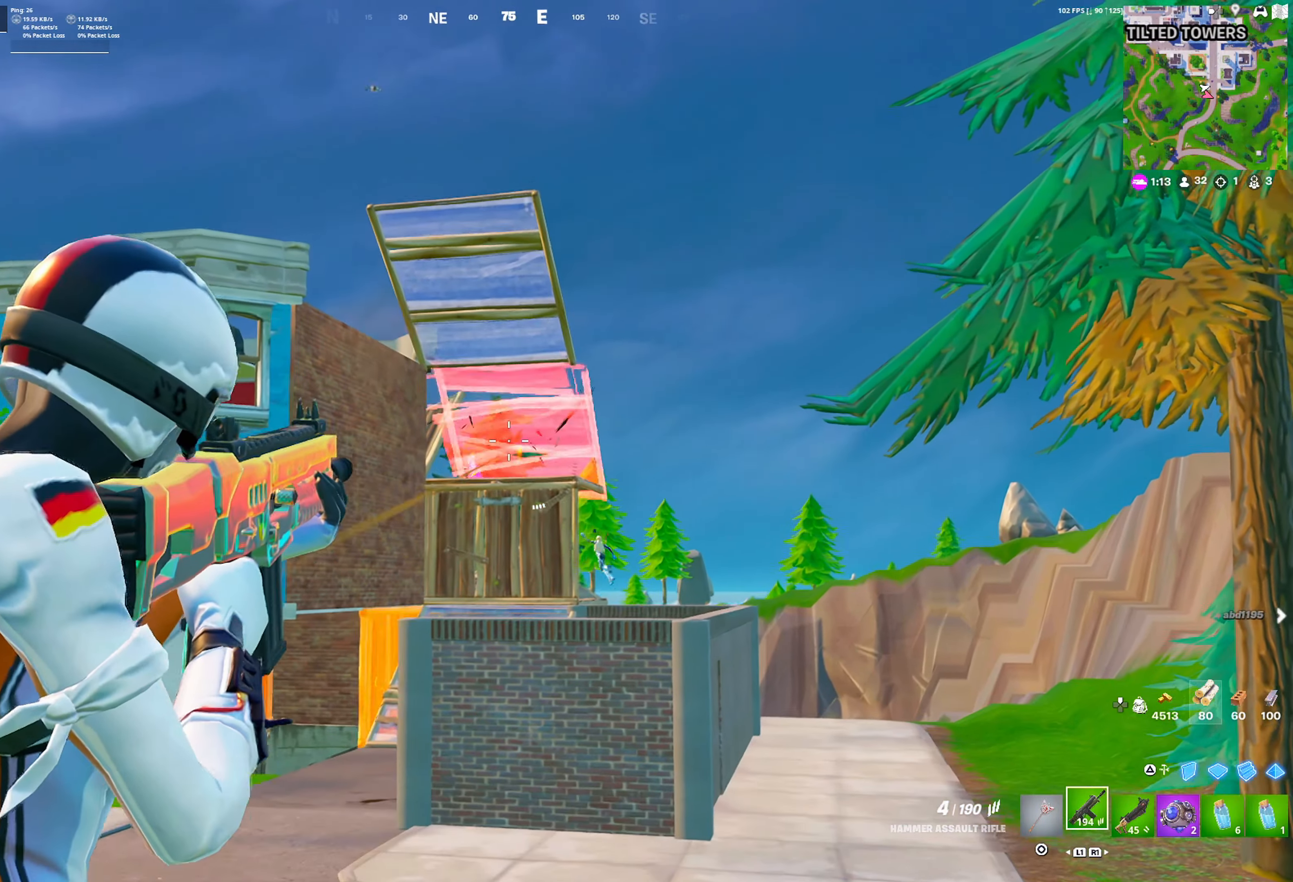
{"buttons": ["SQUARE", "L2", "R2"], "left_stick": "left", "right_stick": "center", "events": [[133, "R2", "up"], [217, "R2", "down"], [233, "left_stick", "center"], [233, "right_stick", "down-left"], [283, "left_stick", "down"], [417, "left_stick", "left"], [433, "right_stick", "center"], [500, "SQUARE", "down"]]}
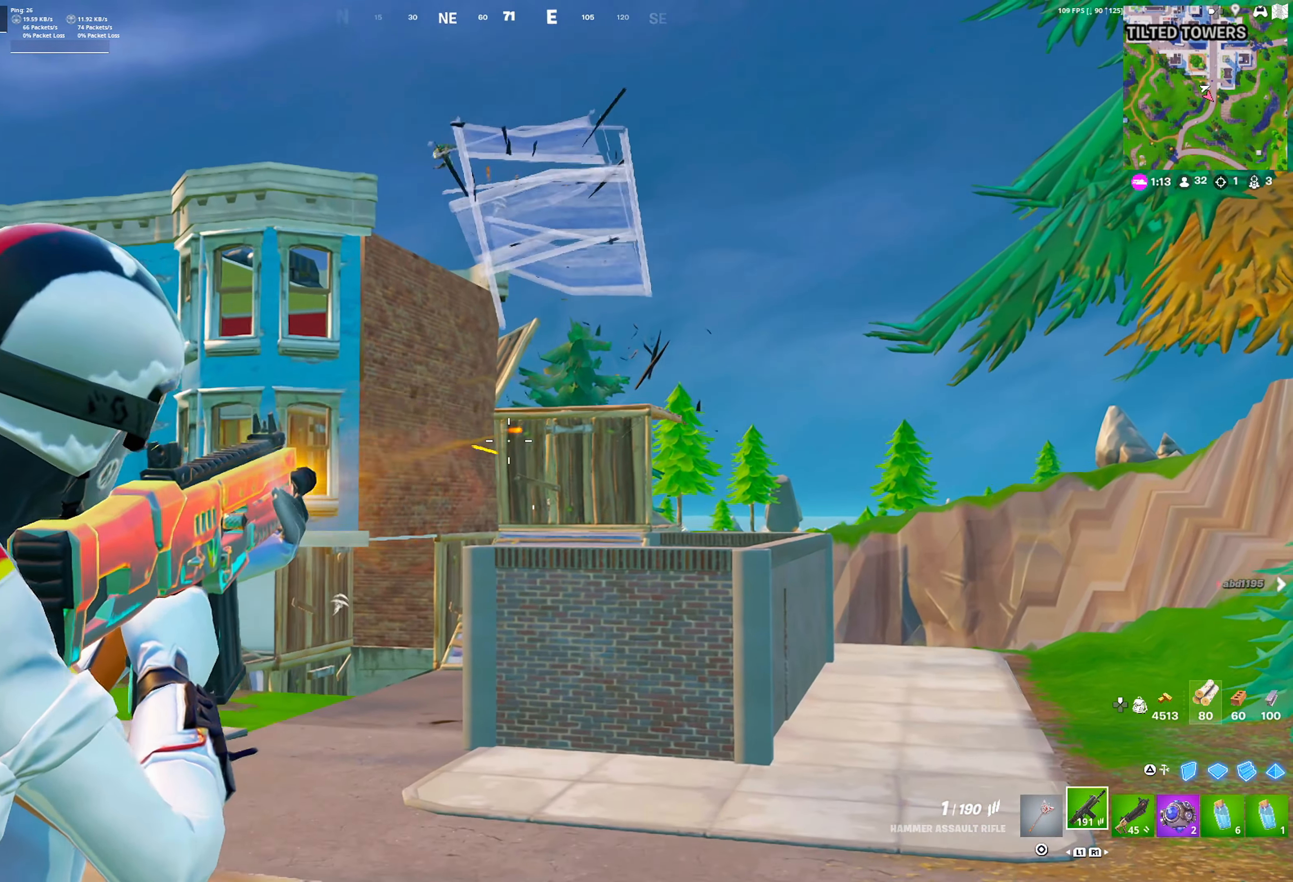
{"buttons": [], "left_stick": "left", "right_stick": "left", "events": [[17, "L2", "up"], [83, "R2", "up"], [83, "SQUARE", "up"], [133, "SQUARE", "down"], [167, "left_stick", "down"], [217, "SQUARE", "up"], [267, "R3", "down"], [350, "R3", "up"], [350, "right_stick", "left"], [500, "left_stick", "left"]]}
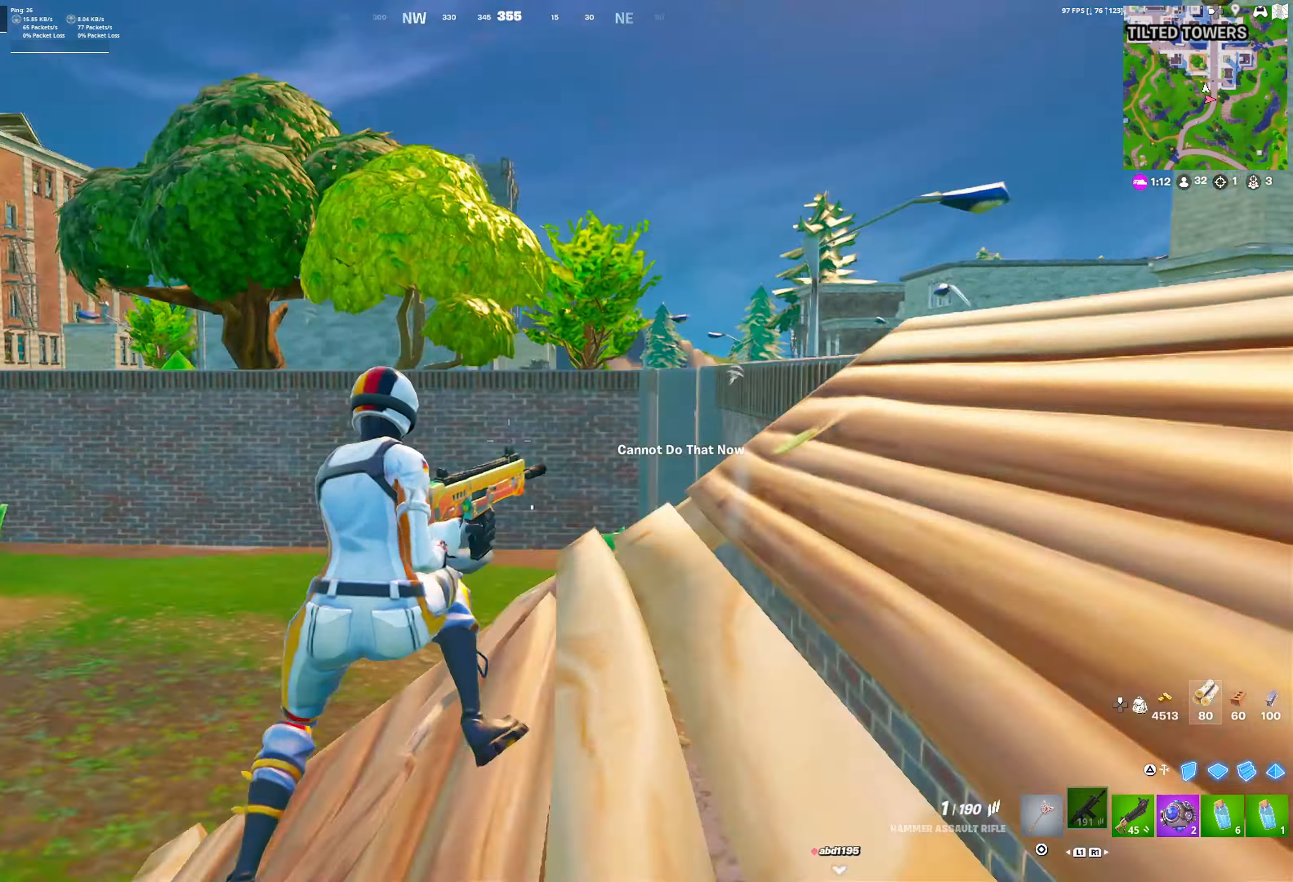
{"buttons": [], "left_stick": "up-left", "right_stick": "center", "events": [[67, "right_stick", "up-left"], [100, "CROSS", "down"], [167, "right_stick", "center"], [217, "CROSS", "up"], [367, "left_stick", "up-left"]]}
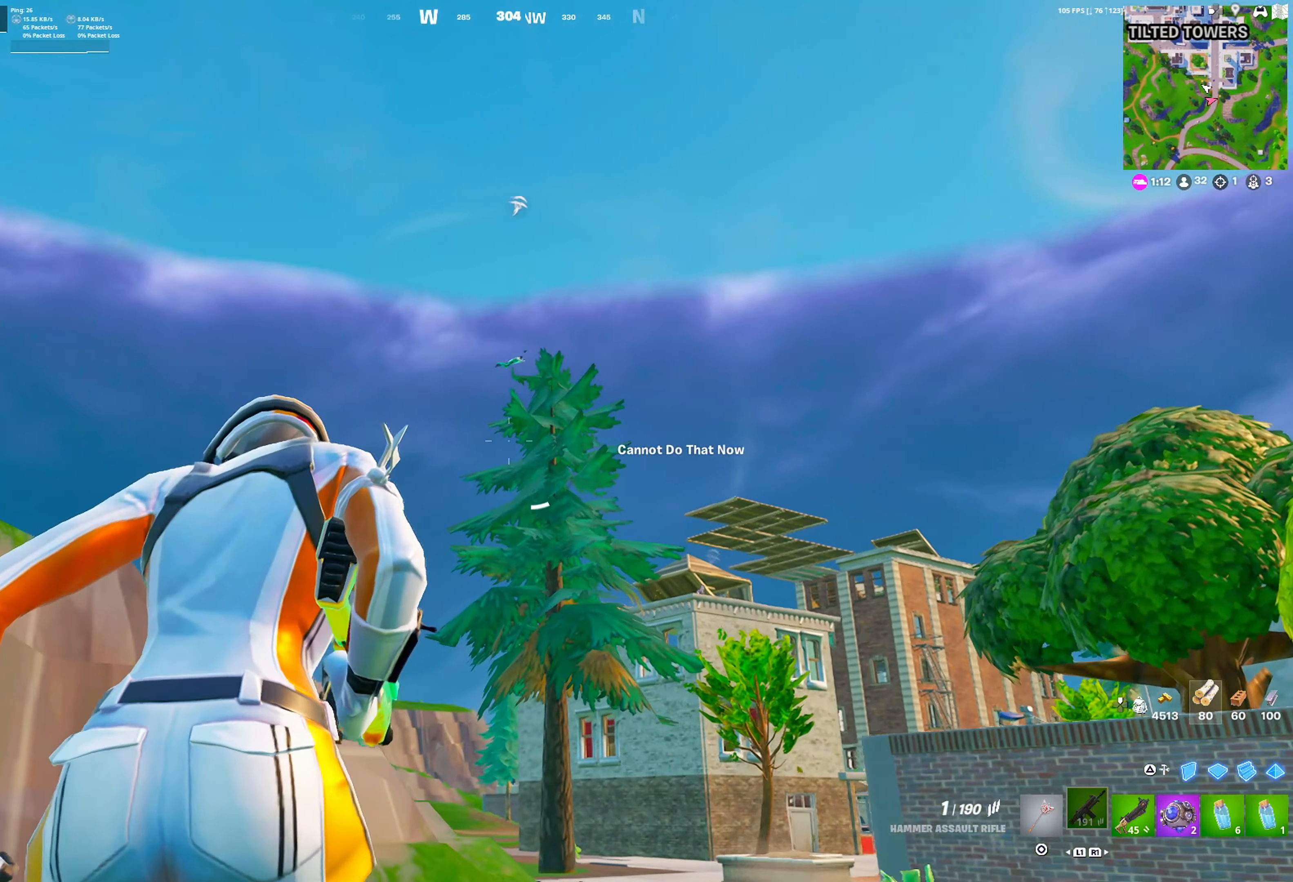
{"buttons": ["R3"], "left_stick": "down-right", "right_stick": "center", "events": [[17, "left_stick", "up"], [183, "left_stick", "right"], [317, "left_stick", "down-right"], [433, "R3", "down"]]}
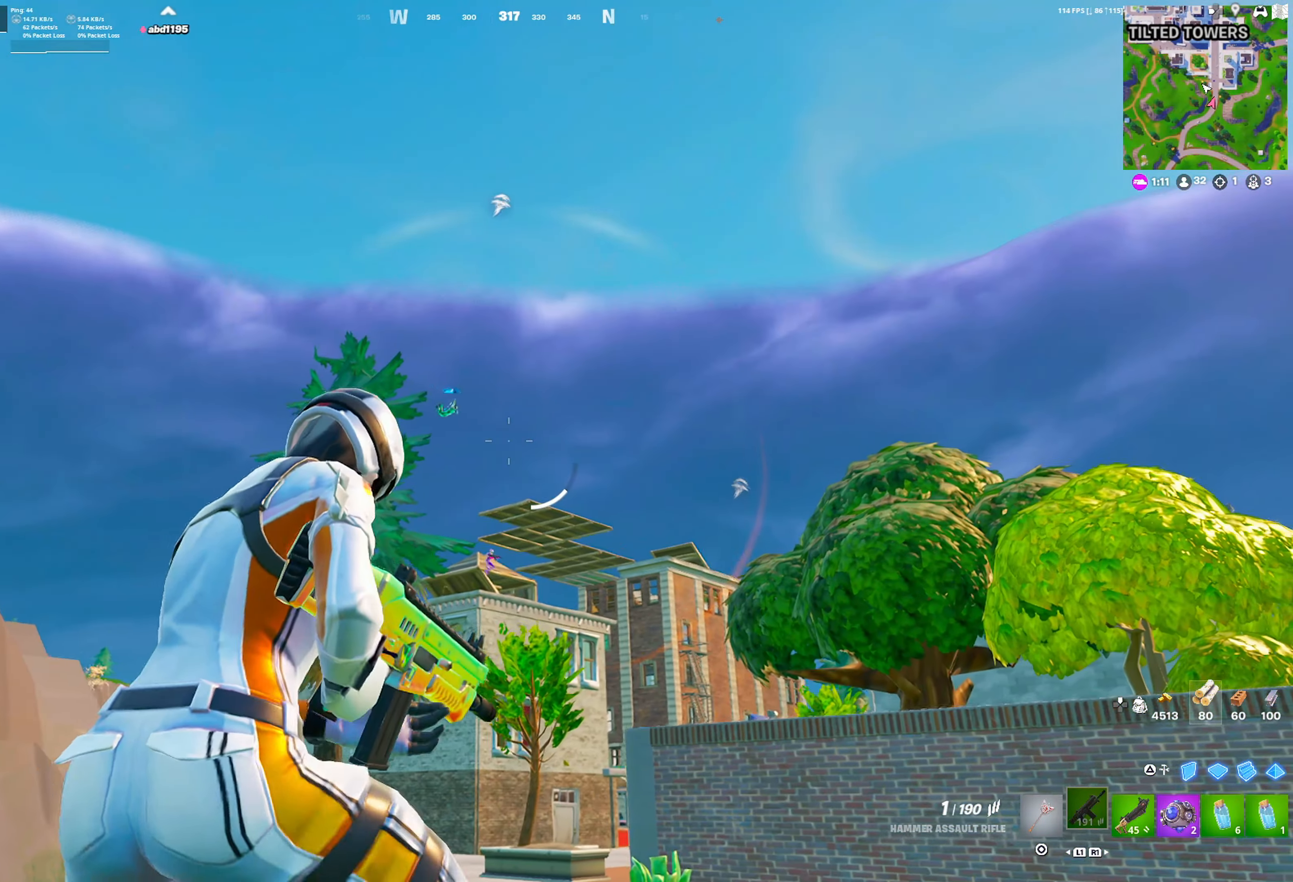
{"buttons": [], "left_stick": "center", "right_stick": "center", "events": [[17, "R3", "up"], [167, "left_stick", "center"], [333, "left_stick", "right"], [433, "left_stick", "center"]]}
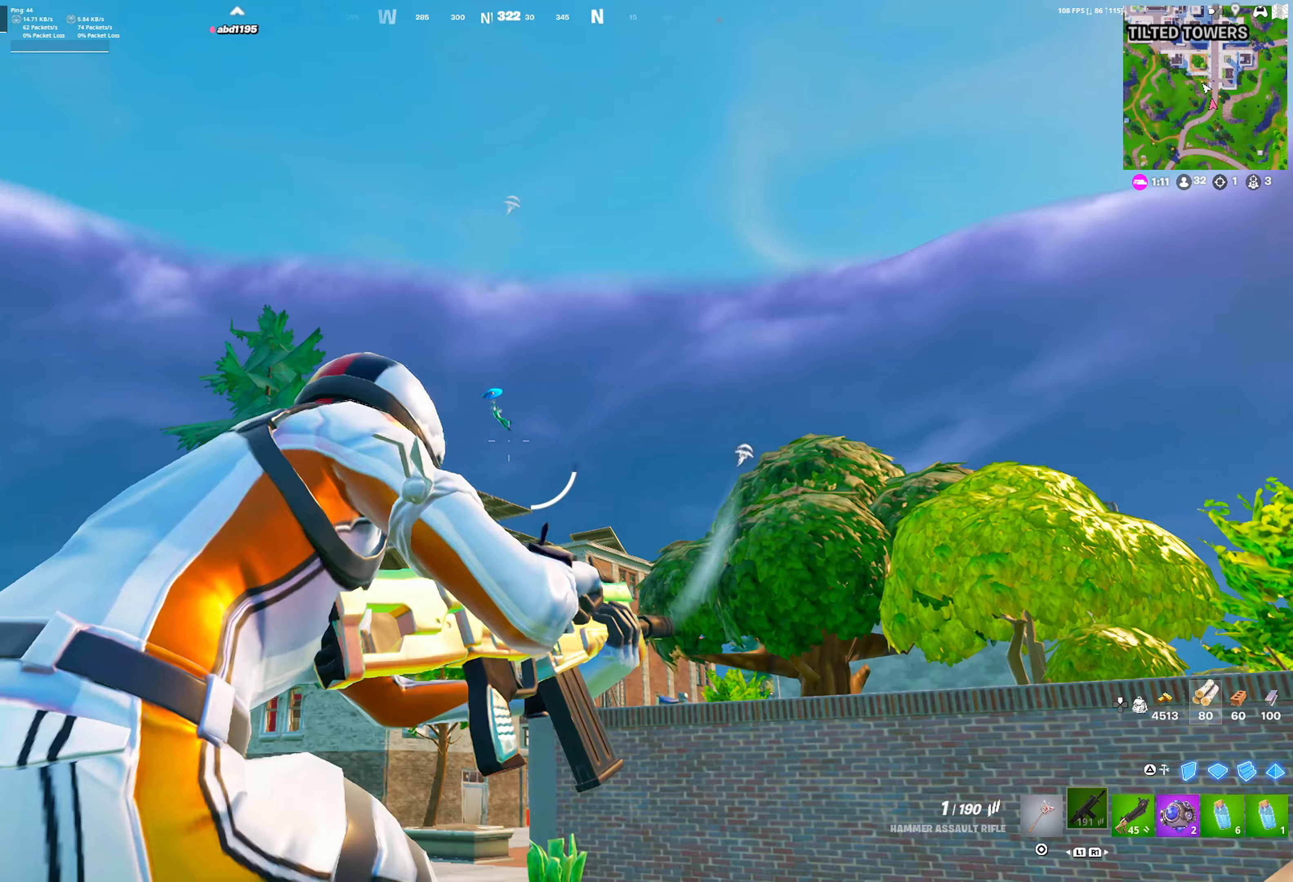
{"buttons": ["L2"], "left_stick": "center", "right_stick": "center", "events": [[150, "L2", "down"]]}
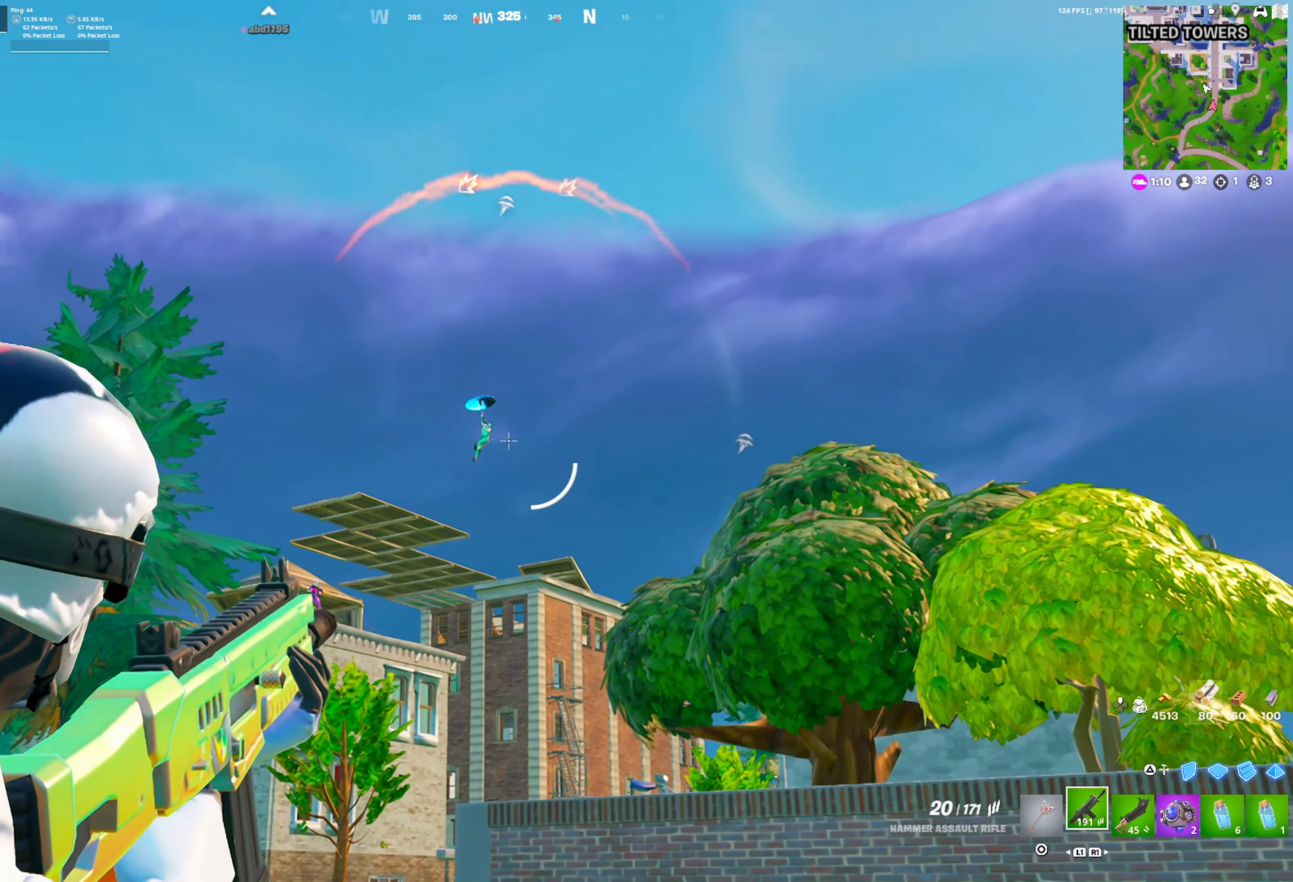
{"buttons": ["L2", "R2"], "left_stick": "down-left", "right_stick": "down-left", "events": [[183, "right_stick", "down-left"], [233, "R2", "down"], [333, "left_stick", "right"], [333, "right_stick", "center"], [417, "right_stick", "down-left"], [433, "left_stick", "down-left"]]}
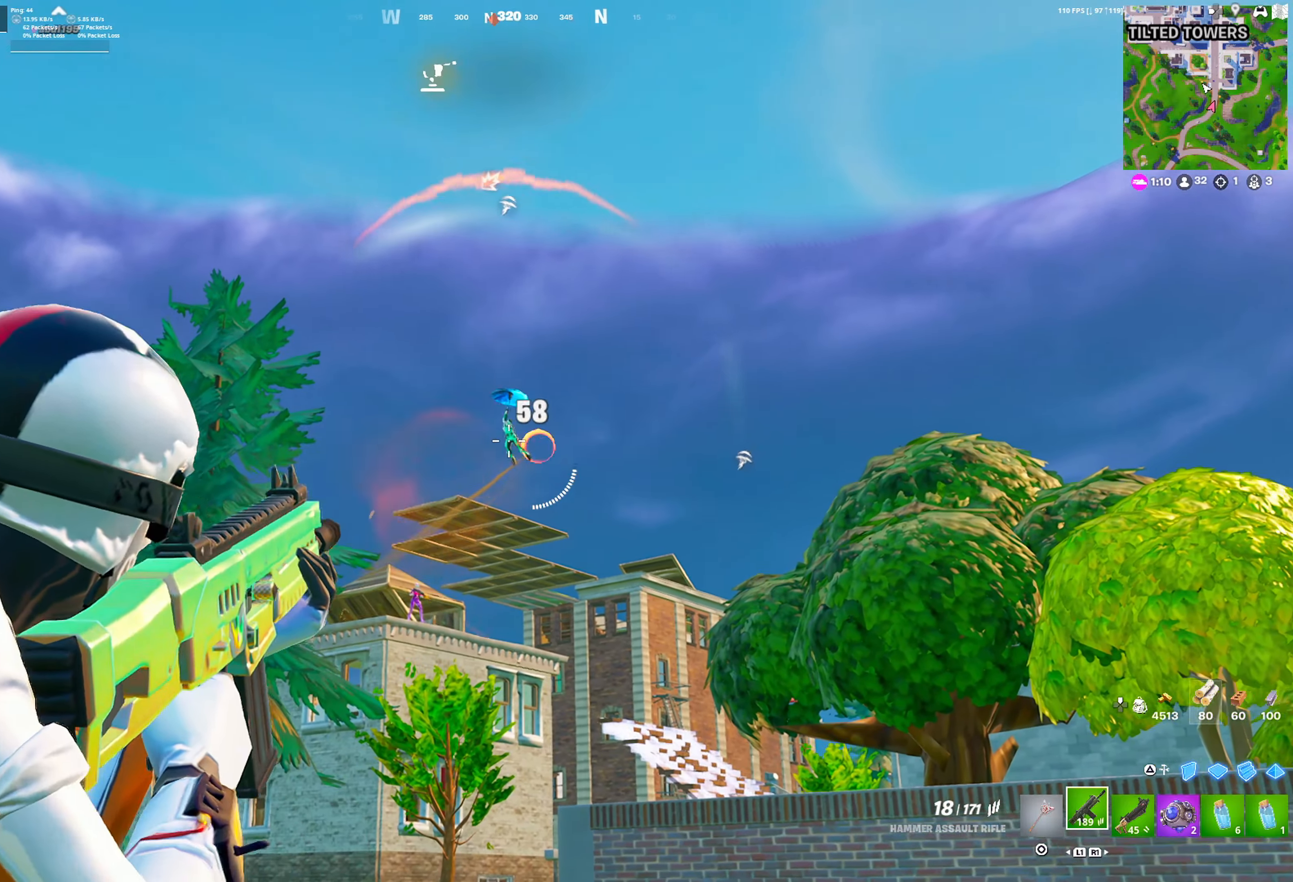
{"buttons": ["L2", "R2"], "left_stick": "down-left", "right_stick": "left", "events": [[50, "left_stick", "right"], [117, "right_stick", "center"], [200, "left_stick", "down-left"], [200, "right_stick", "left"], [317, "left_stick", "center"], [433, "left_stick", "down-left"]]}
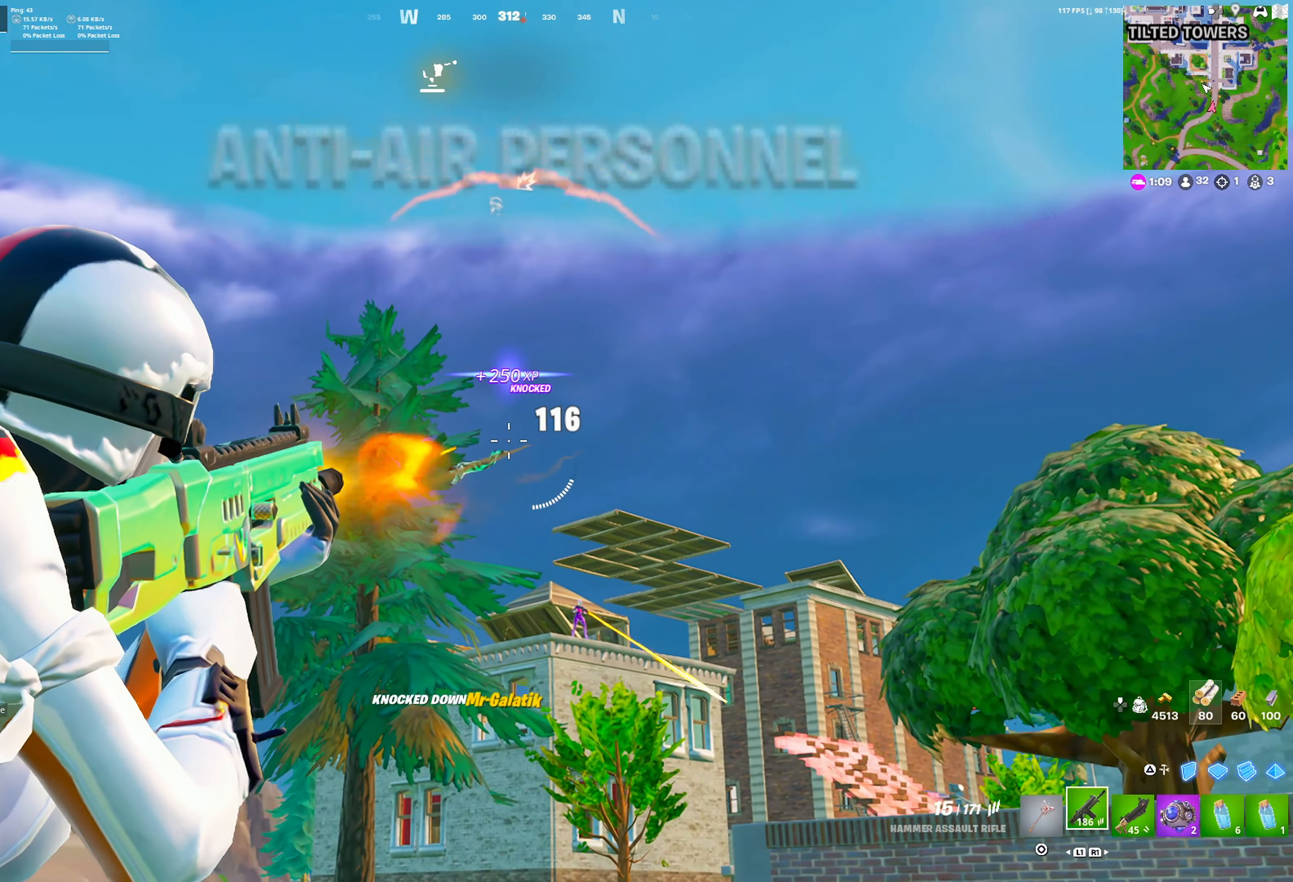
{"buttons": ["L2"], "left_stick": "right", "right_stick": "center", "events": [[83, "L2", "up"], [100, "CROSS", "down"], [100, "R2", "up"], [133, "right_stick", "down-right"], [183, "left_stick", "down-right"], [233, "CROSS", "up"], [233, "L2", "down"], [250, "left_stick", "right"], [300, "R3", "down"], [317, "right_stick", "center"], [400, "R3", "up"]]}
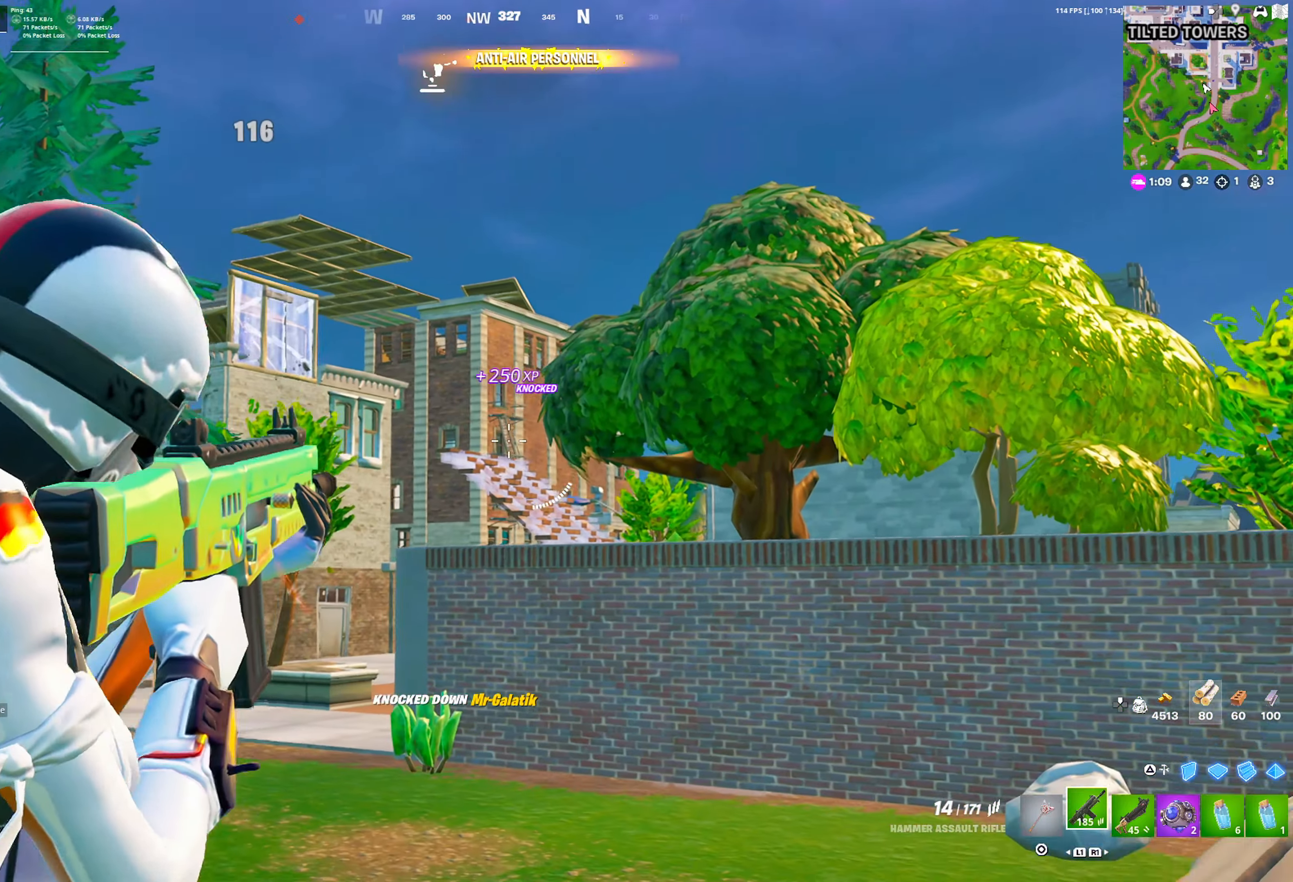
{"buttons": ["L2"], "left_stick": "left", "right_stick": "center", "events": [[83, "left_stick", "left"], [250, "left_stick", "right"], [367, "left_stick", "left"]]}
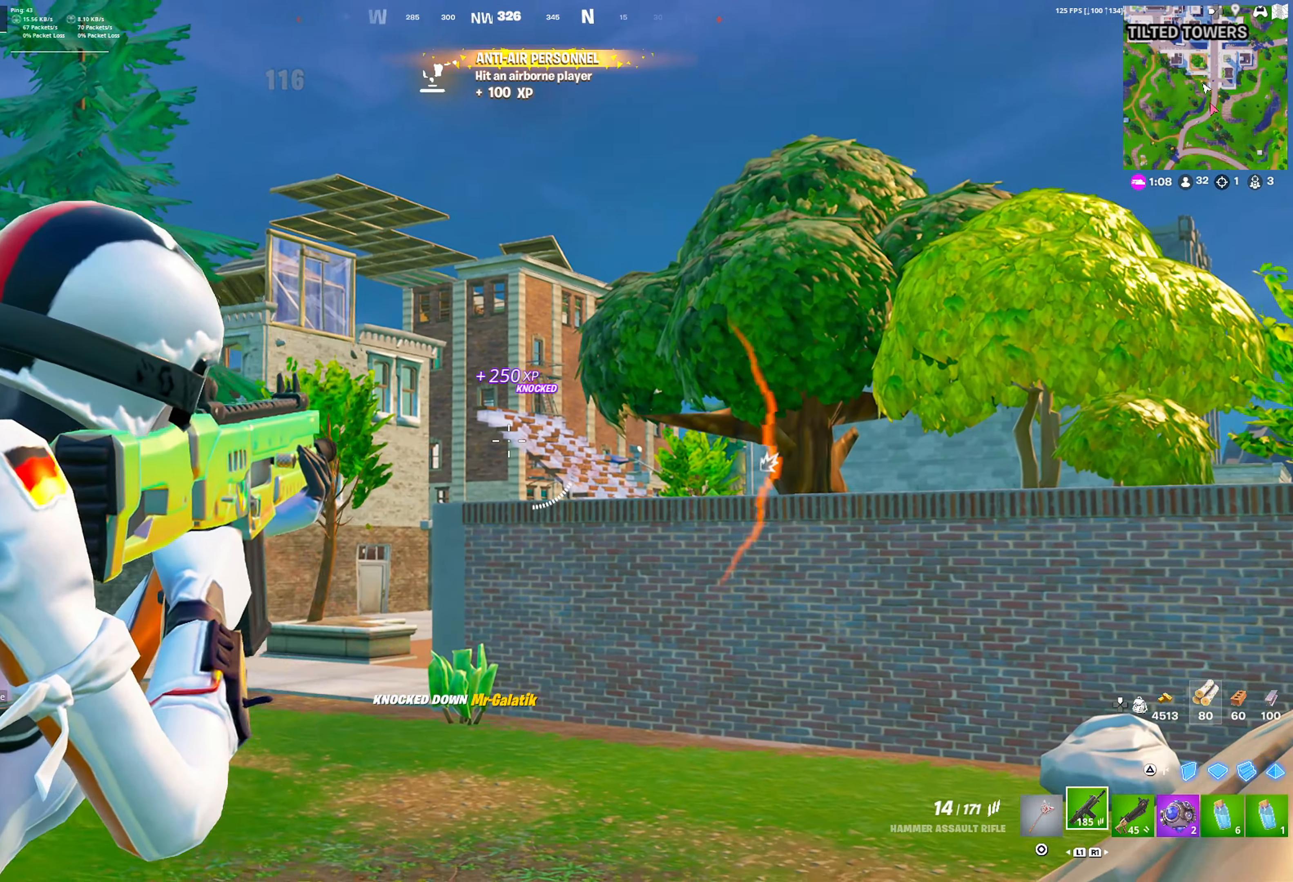
{"buttons": ["TRIANGLE"], "left_stick": "left", "right_stick": "left", "events": [[33, "CROSS", "down"], [33, "L2", "up"], [117, "L2", "down"], [150, "CROSS", "up"], [267, "R3", "down"], [350, "R3", "up"], [383, "L2", "up"], [433, "right_stick", "left"], [450, "TRIANGLE", "down"]]}
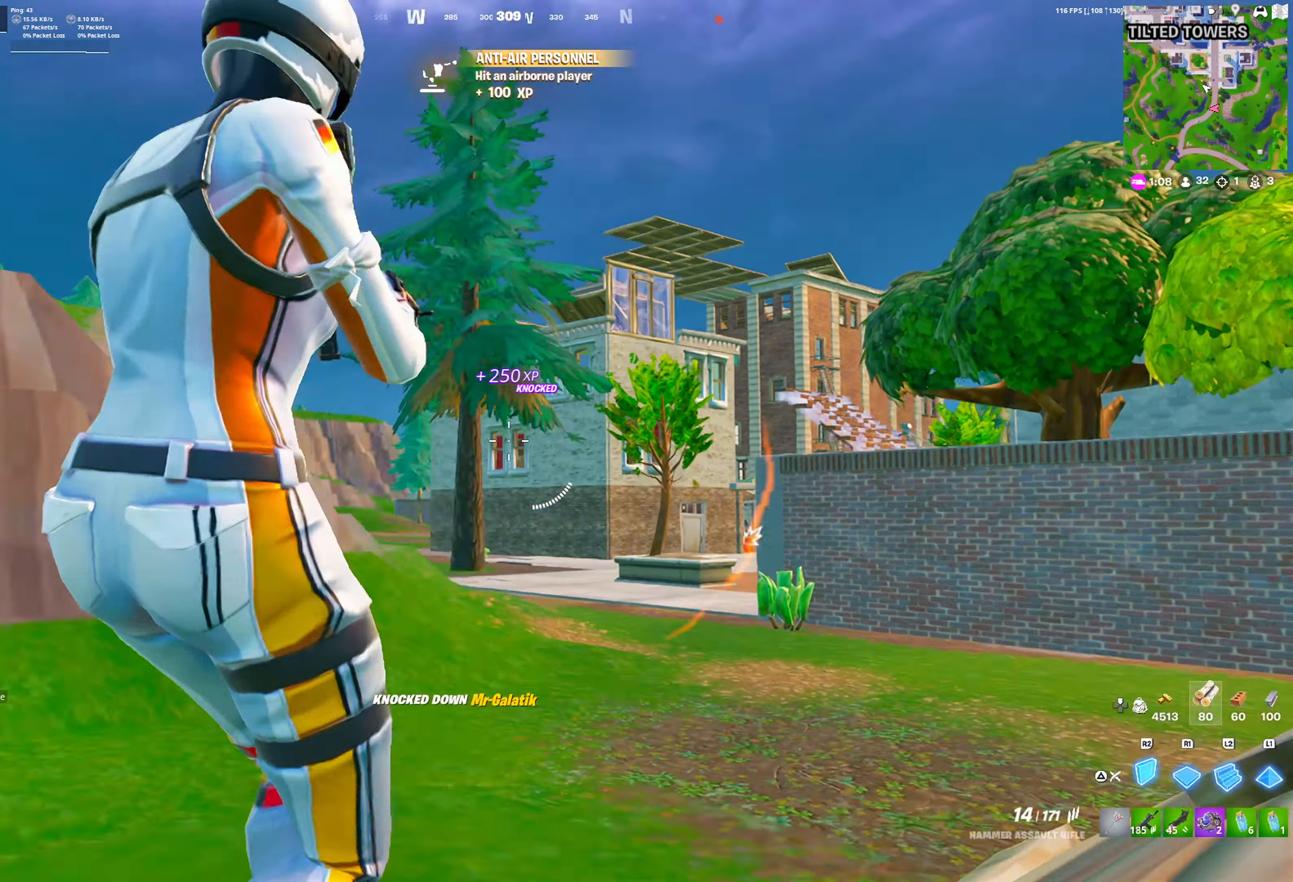
{"buttons": ["CROSS"], "left_stick": "up", "right_stick": "center", "events": [[50, "TRIANGLE", "up"], [50, "left_stick", "up"], [83, "L2", "down"], [100, "right_stick", "up"], [133, "TRIANGLE", "down"], [200, "L2", "up"], [200, "TRIANGLE", "up"], [283, "CROSS", "down"], [350, "right_stick", "center"], [383, "CROSS", "up"], [467, "CROSS", "down"]]}
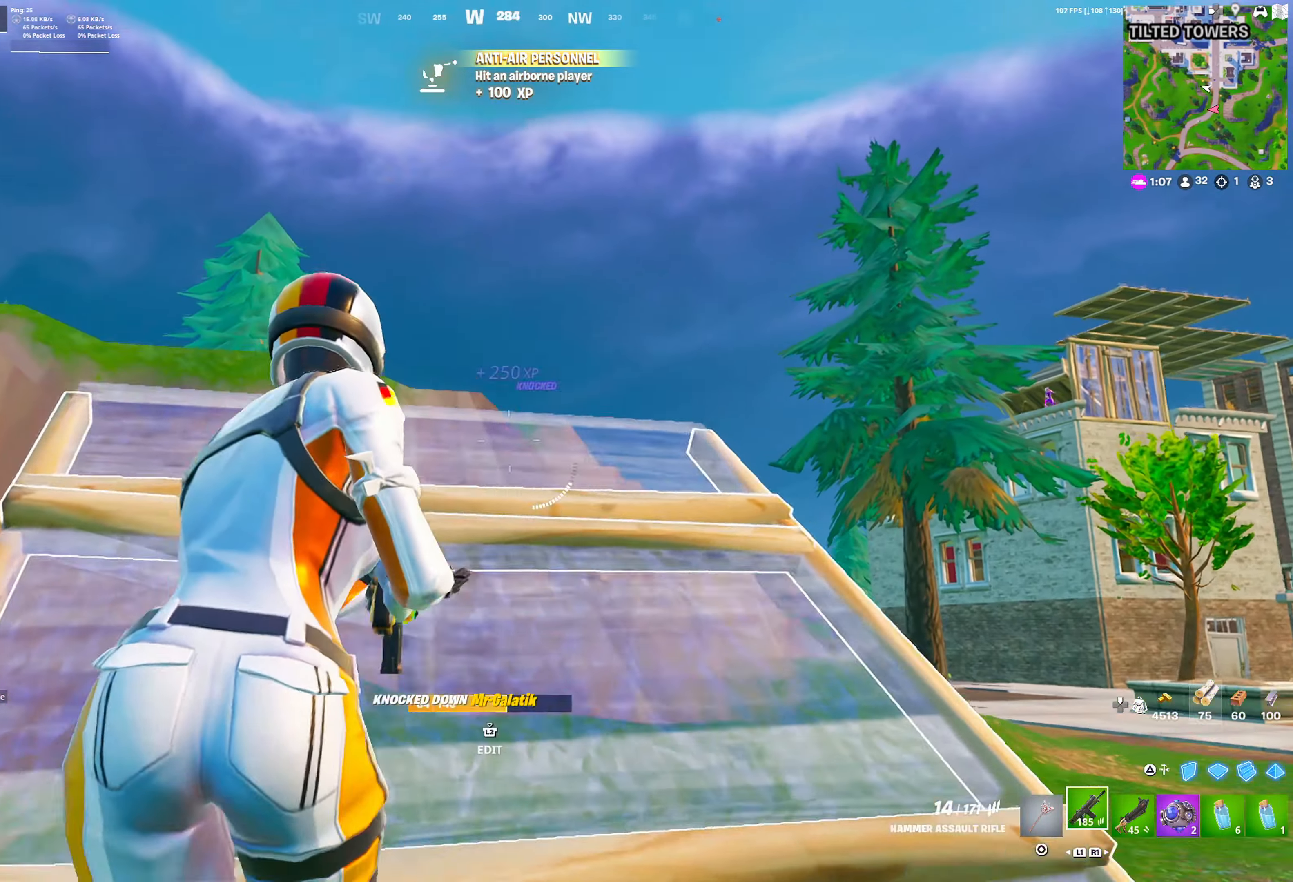
{"buttons": [], "left_stick": "up-left", "right_stick": "center", "events": [[67, "CROSS", "up"], [133, "TRIANGLE", "down"], [167, "TRIANGLE", "up"], [250, "L2", "down"], [283, "TRIANGLE", "down"], [283, "left_stick", "up-left"], [333, "L2", "up"], [333, "TRIANGLE", "up"]]}
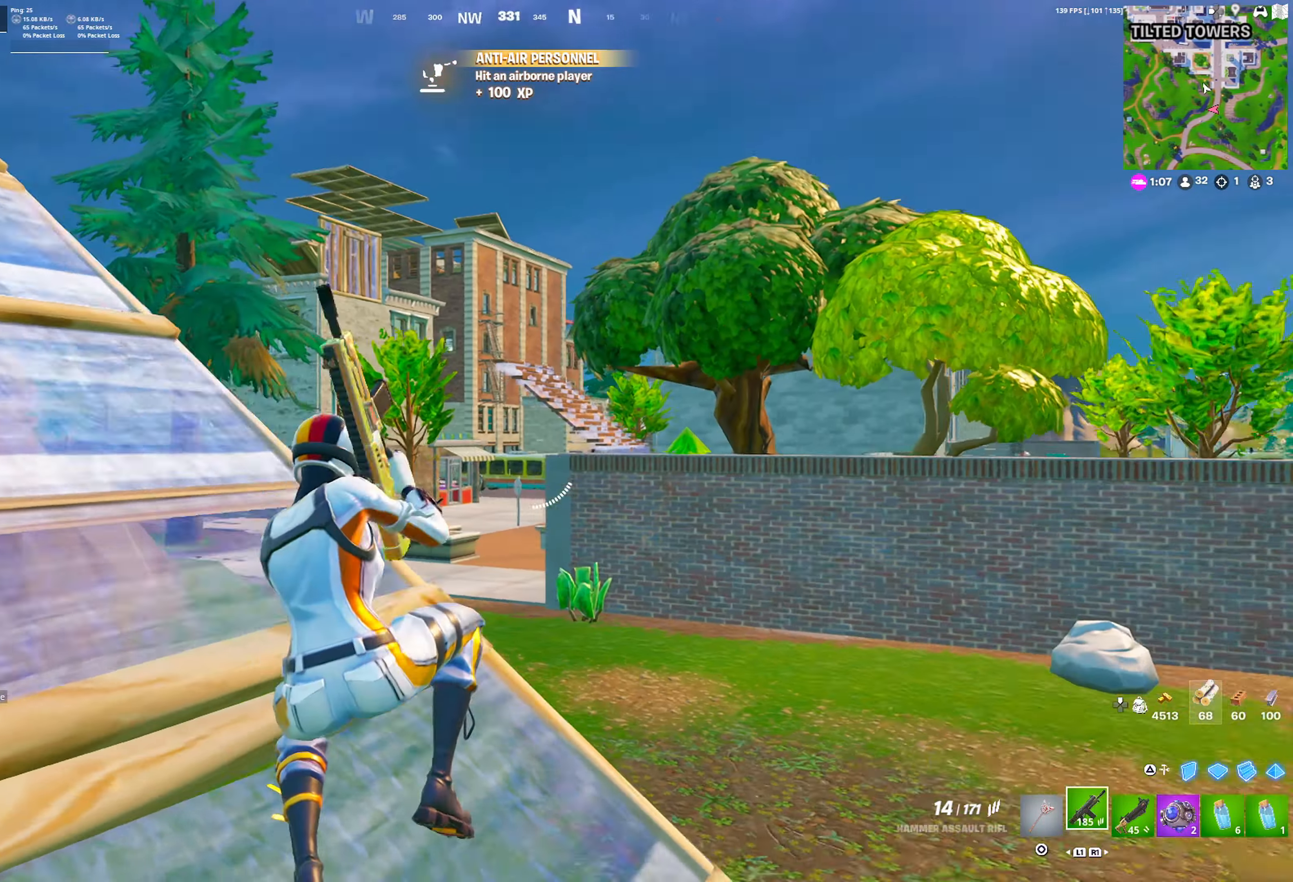
{"buttons": [], "left_stick": "up-left", "right_stick": "center", "events": []}